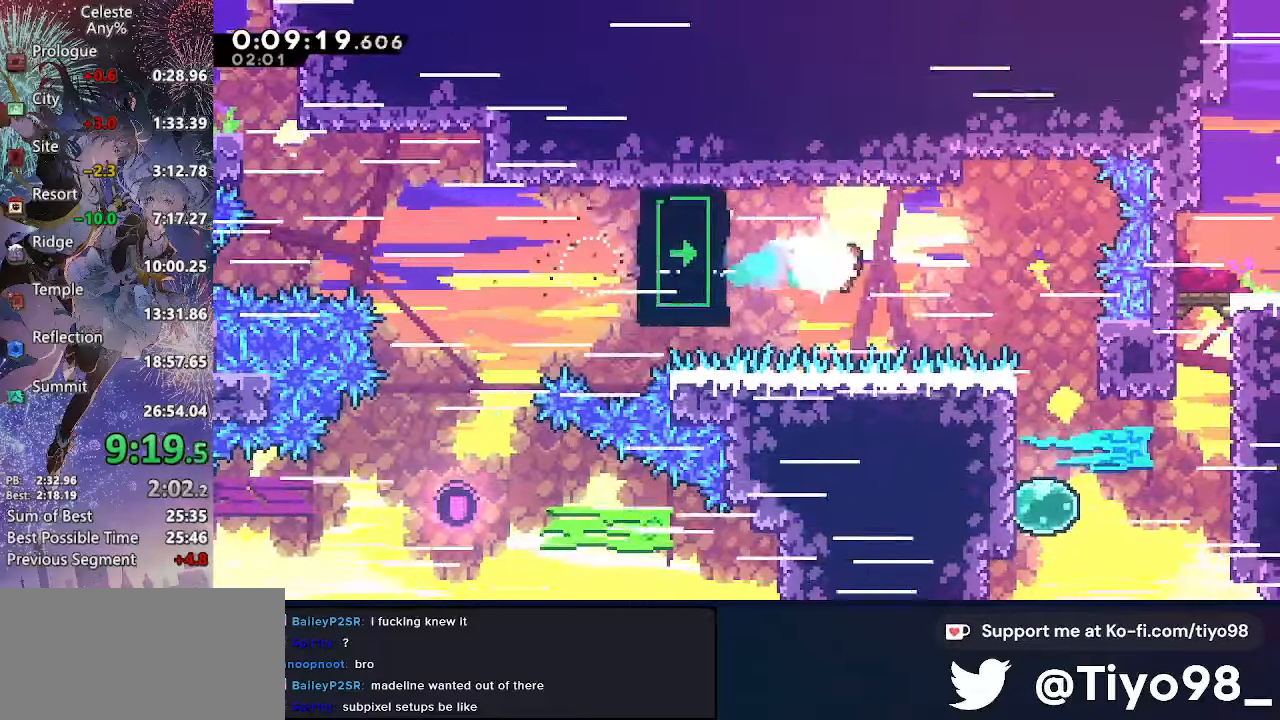
Gameplay with a controller (PlayStation layout); each line is a JSON object with the inputs held at the frame after it. "events" lists button and stick changes between this image and that frame as [ms after this image, input, new state], when the widget could be followed in between. This document gives stick clicks only as held states, not as events. Not read: L3.
{"buttons": ["DPAD_RIGHT"], "left_stick": "center", "right_stick": "center", "events": [[150, "SQUARE", "down"], [367, "SQUARE", "up"]]}
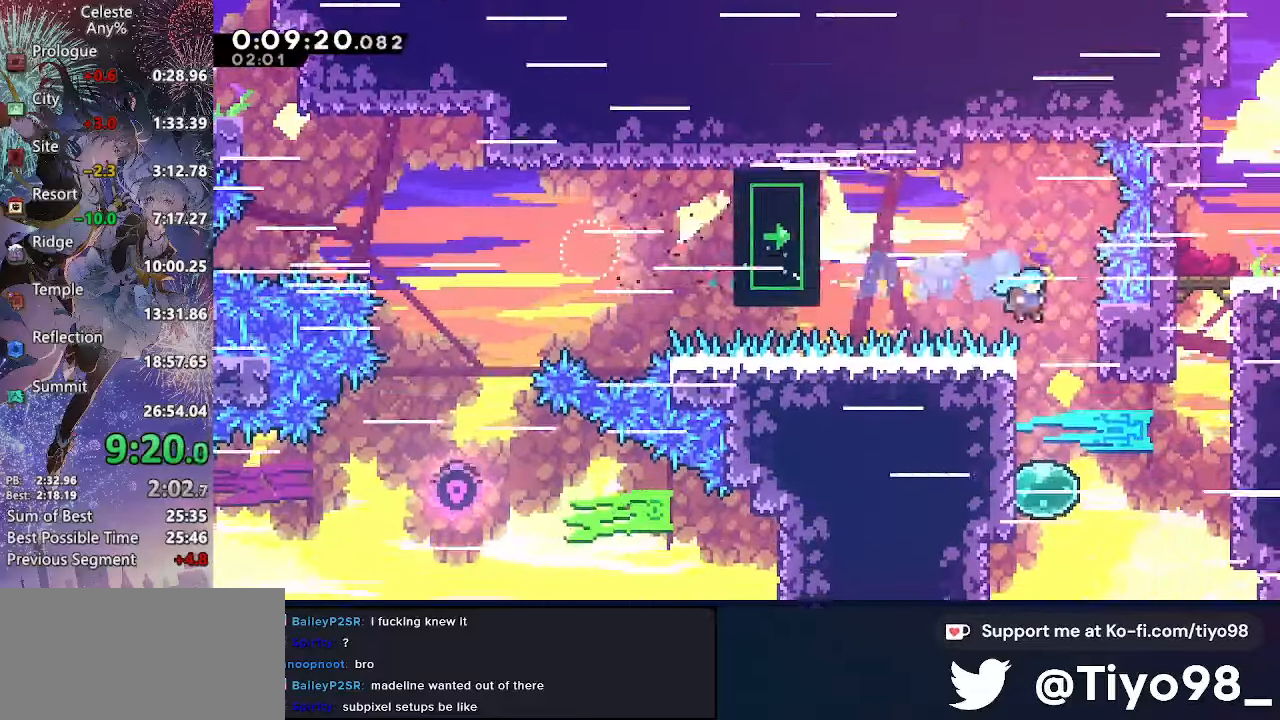
{"buttons": ["DPAD_RIGHT"], "left_stick": "center", "right_stick": "center", "events": [[333, "SQUARE", "down"], [483, "SQUARE", "up"]]}
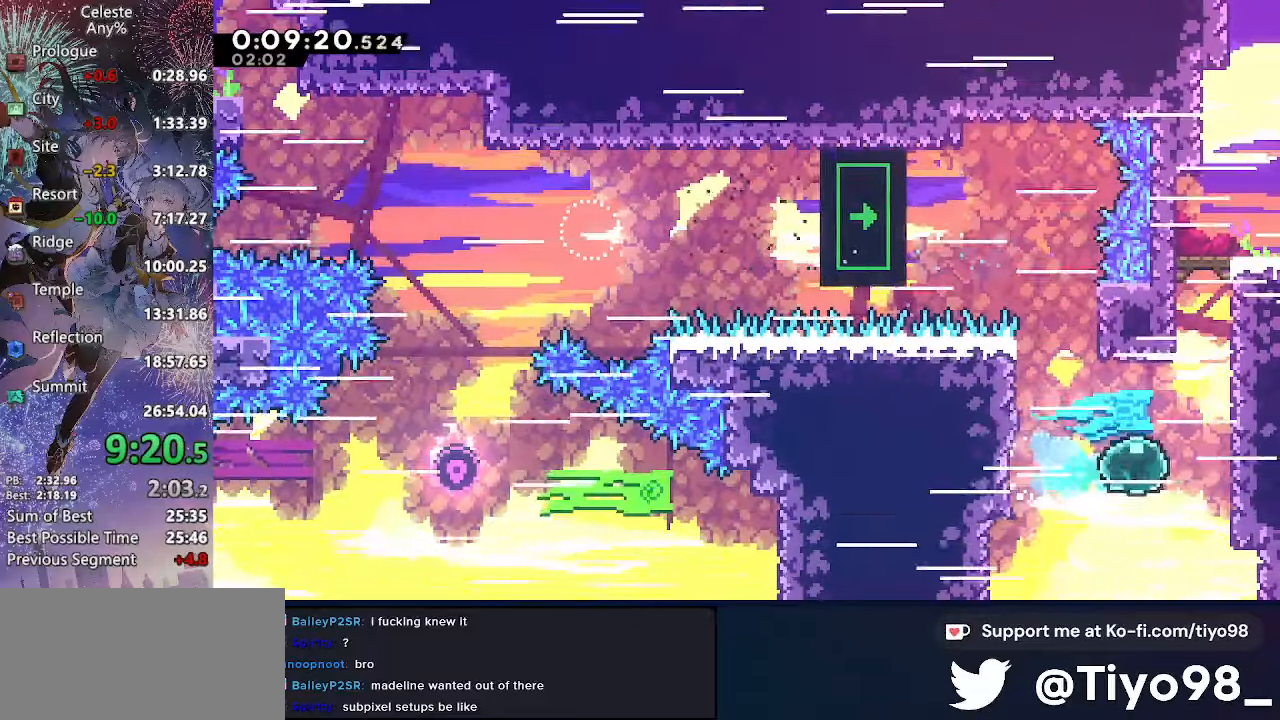
{"buttons": ["DPAD_LEFT"], "left_stick": "center", "right_stick": "center", "events": [[50, "DPAD_UP", "down"], [67, "DPAD_RIGHT", "up"], [83, "SQUARE", "down"], [217, "SQUARE", "up"], [317, "DPAD_LEFT", "down"], [350, "CROSS", "down"], [350, "DPAD_UP", "up"], [450, "CROSS", "up"]]}
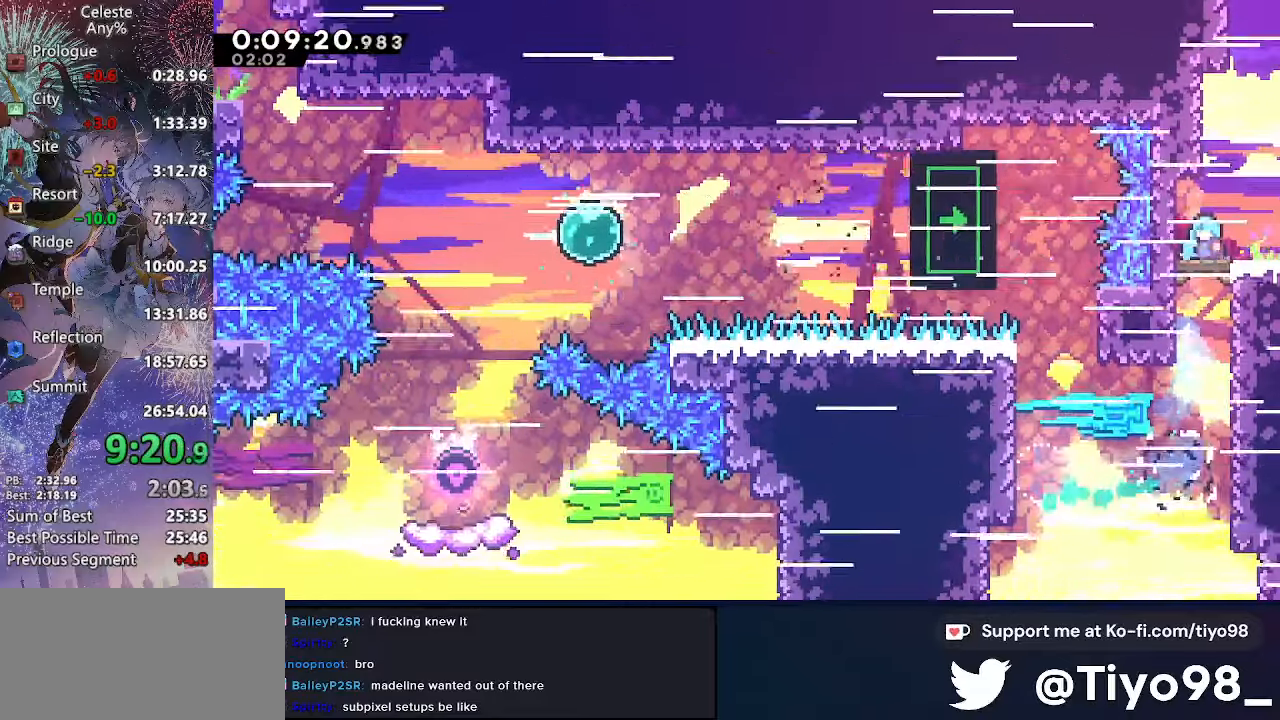
{"buttons": ["DPAD_DOWN", "DPAD_RIGHT"], "left_stick": "center", "right_stick": "center", "events": [[133, "DPAD_DOWN", "down"], [150, "DPAD_LEFT", "up"], [167, "DPAD_RIGHT", "down"], [233, "SQUARE", "down"], [283, "CROSS", "down"], [317, "SQUARE", "up"], [333, "CROSS", "up"]]}
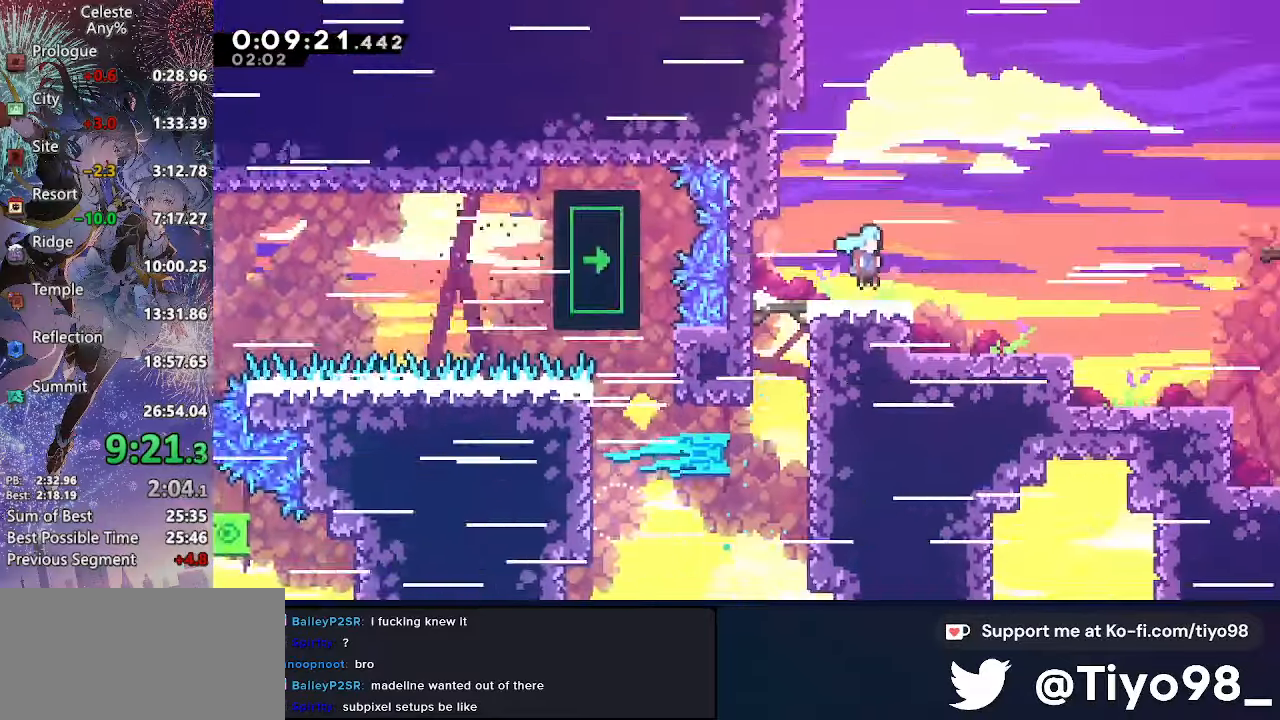
{"buttons": ["DPAD_DOWN", "DPAD_RIGHT"], "left_stick": "center", "right_stick": "center", "events": []}
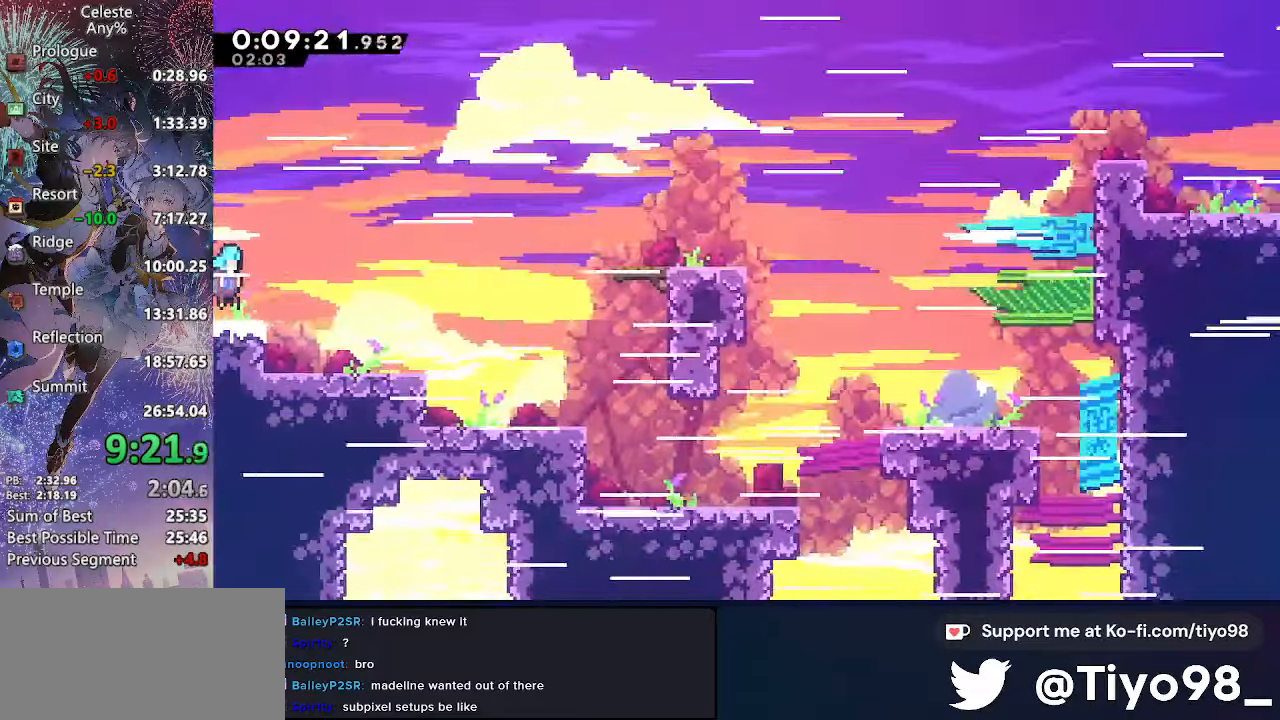
{"buttons": ["DPAD_RIGHT"], "left_stick": "center", "right_stick": "center", "events": [[150, "CROSS", "down"], [333, "CROSS", "up"], [400, "DPAD_DOWN", "up"]]}
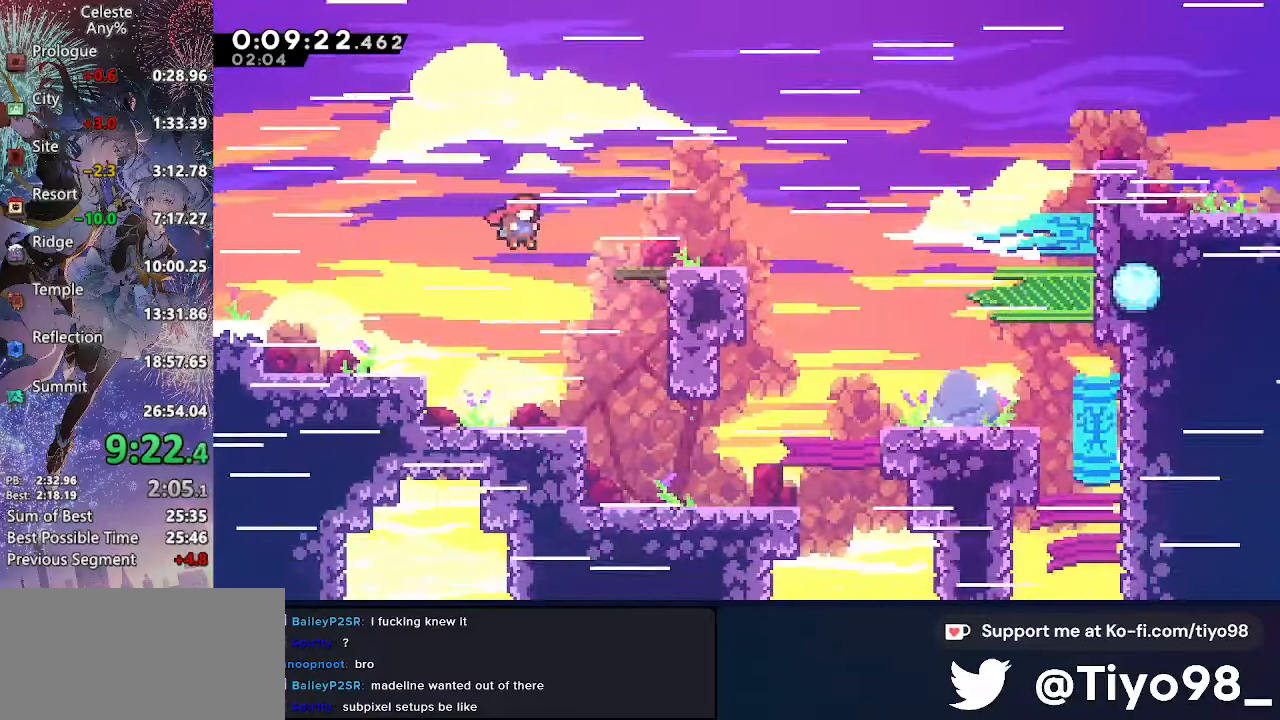
{"buttons": ["CROSS", "DPAD_DOWN", "DPAD_RIGHT"], "left_stick": "center", "right_stick": "center", "events": [[100, "R2", "down"], [233, "R2", "up"], [267, "DPAD_DOWN", "down"], [283, "CROSS", "down"], [317, "SQUARE", "down"], [483, "SQUARE", "up"]]}
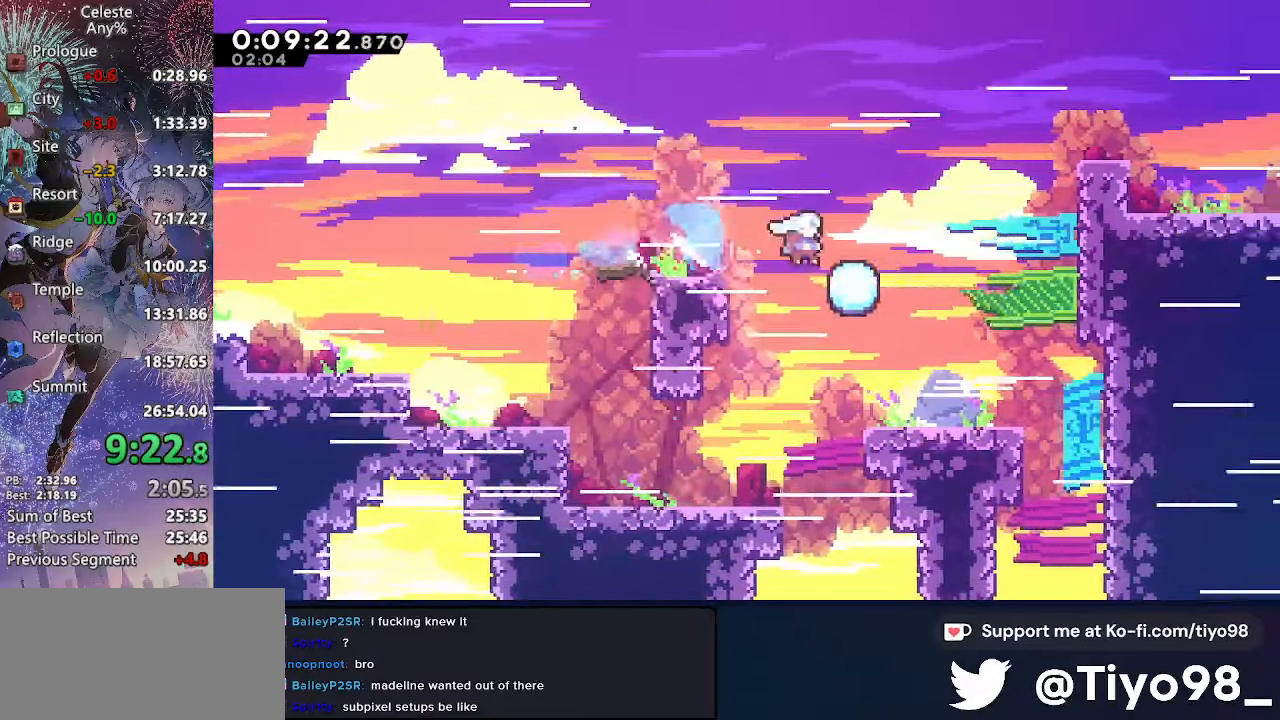
{"buttons": ["DPAD_RIGHT"], "left_stick": "center", "right_stick": "center", "events": [[33, "DPAD_DOWN", "up"], [333, "CROSS", "up"]]}
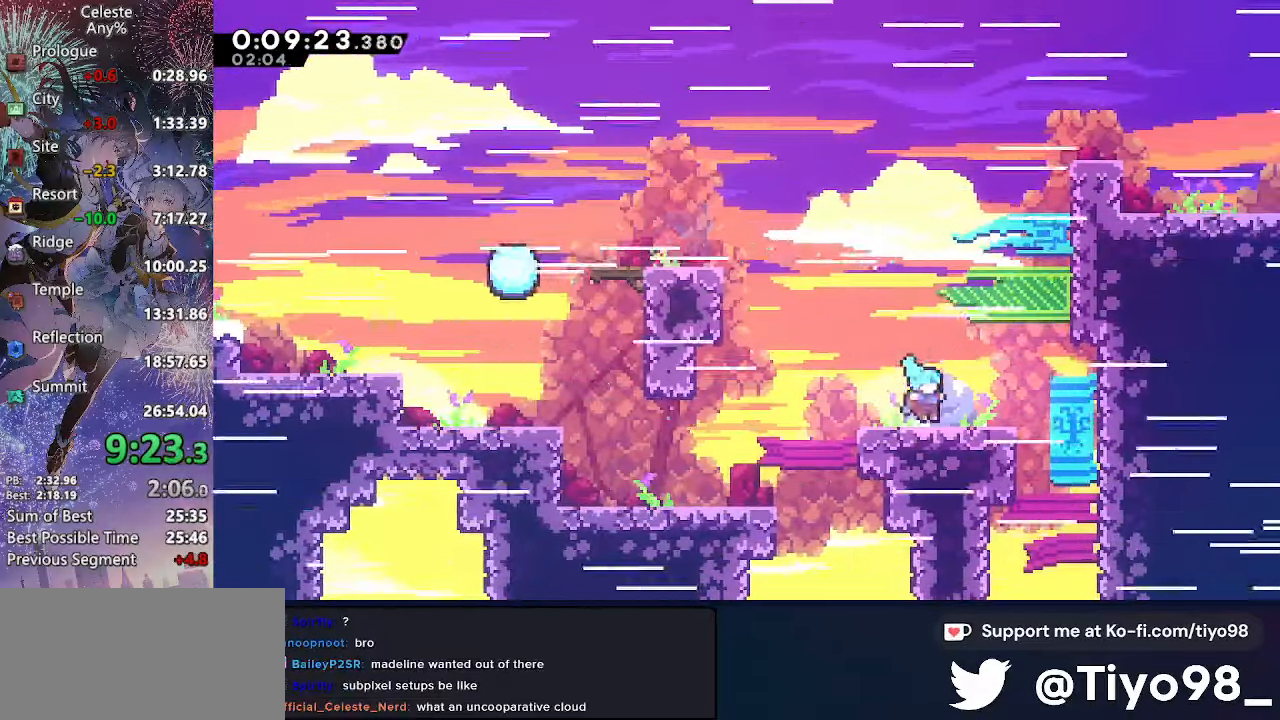
{"buttons": ["CROSS", "SQUARE", "DPAD_UP", "DPAD_RIGHT"], "left_stick": "center", "right_stick": "center", "events": [[33, "CROSS", "down"], [284, "DPAD_UP", "down"], [334, "SQUARE", "down"]]}
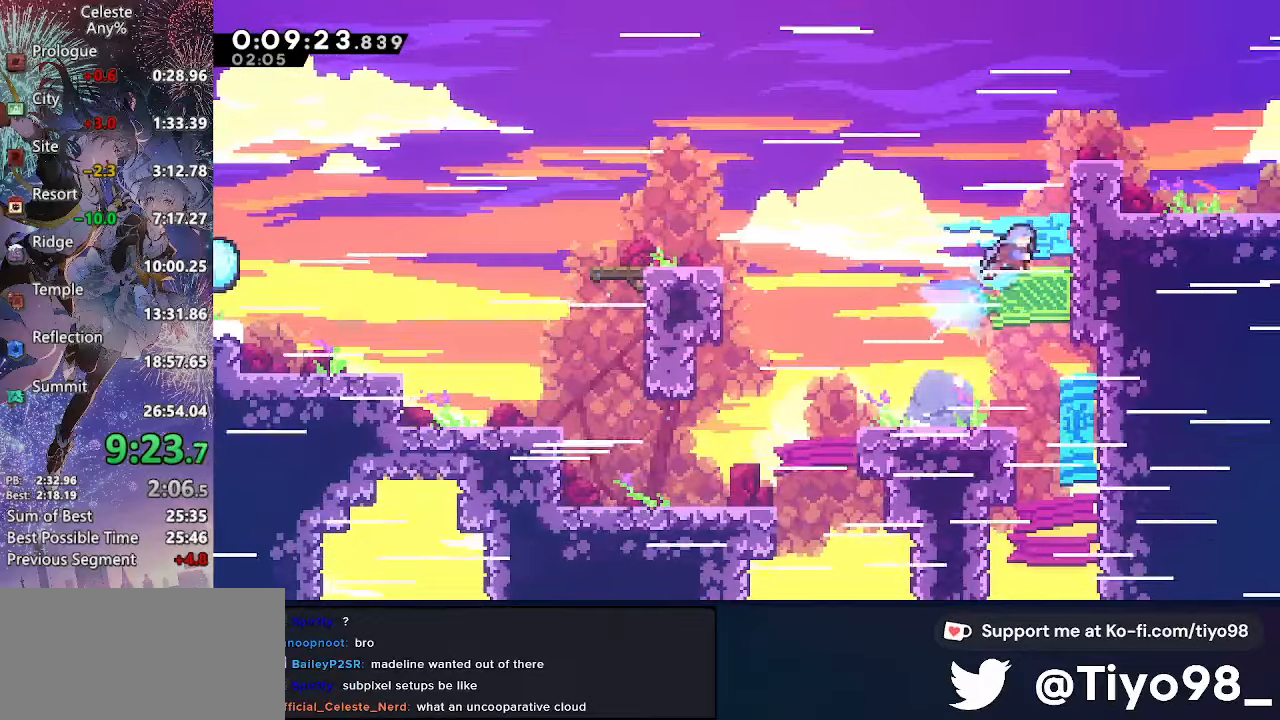
{"buttons": ["L2", "DPAD_UP", "DPAD_RIGHT"], "left_stick": "center", "right_stick": "center", "events": [[17, "SQUARE", "up"], [50, "L2", "down"], [134, "CIRCLE", "down"], [267, "CIRCLE", "up"], [284, "CROSS", "up"]]}
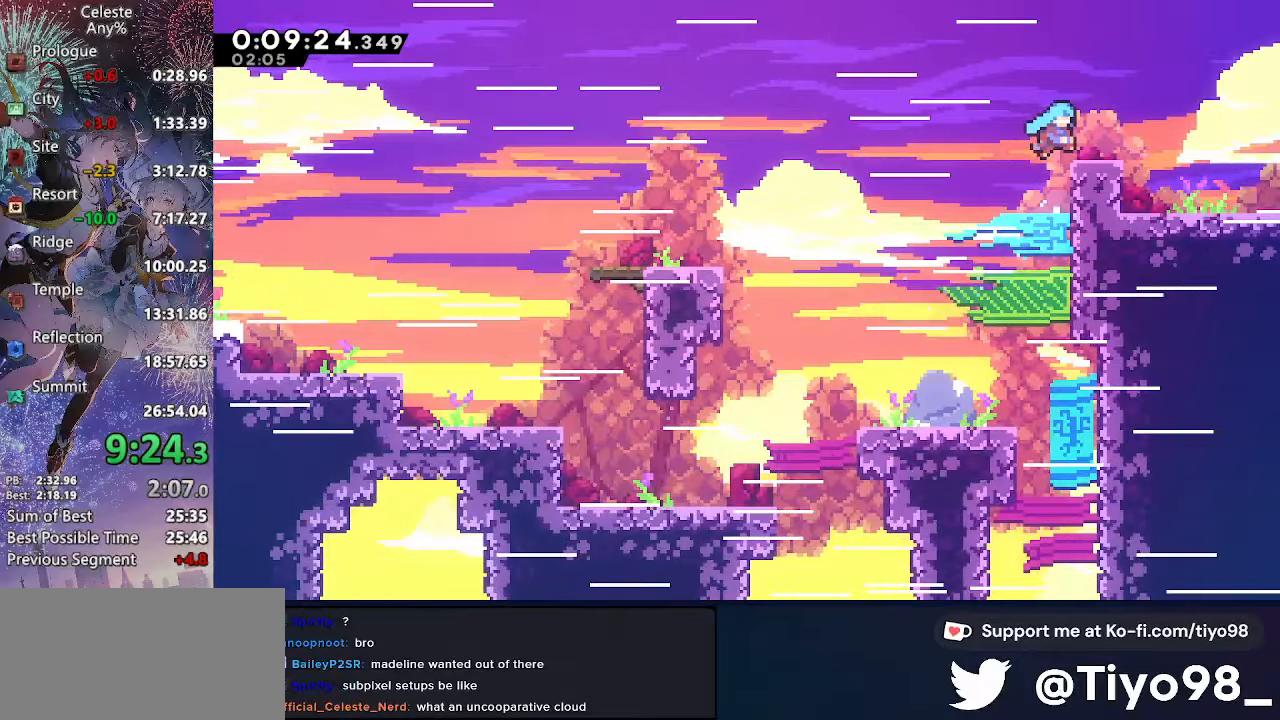
{"buttons": ["DPAD_DOWN", "DPAD_RIGHT"], "left_stick": "center", "right_stick": "center", "events": [[200, "DPAD_UP", "up"], [217, "DPAD_DOWN", "down"], [217, "L2", "up"], [284, "SQUARE", "down"], [317, "CROSS", "down"], [350, "SQUARE", "up"], [367, "CROSS", "up"]]}
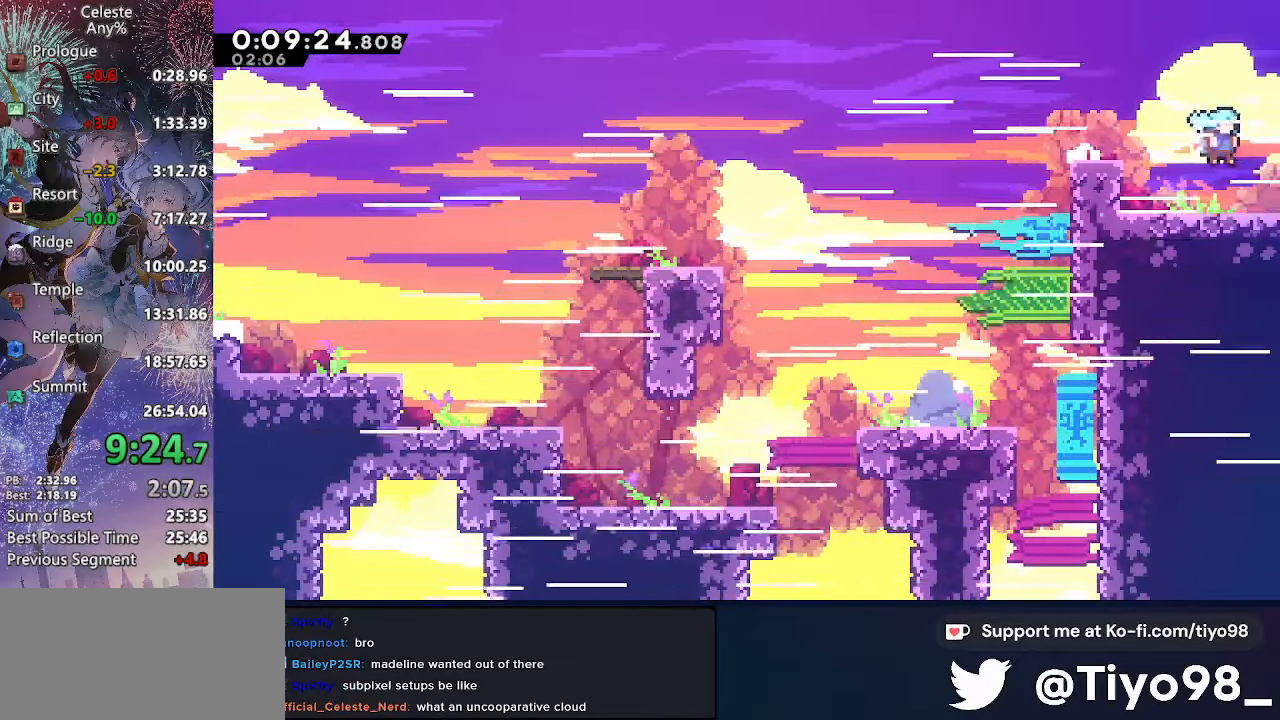
{"buttons": ["DPAD_RIGHT"], "left_stick": "center", "right_stick": "center", "events": [[34, "DPAD_DOWN", "up"]]}
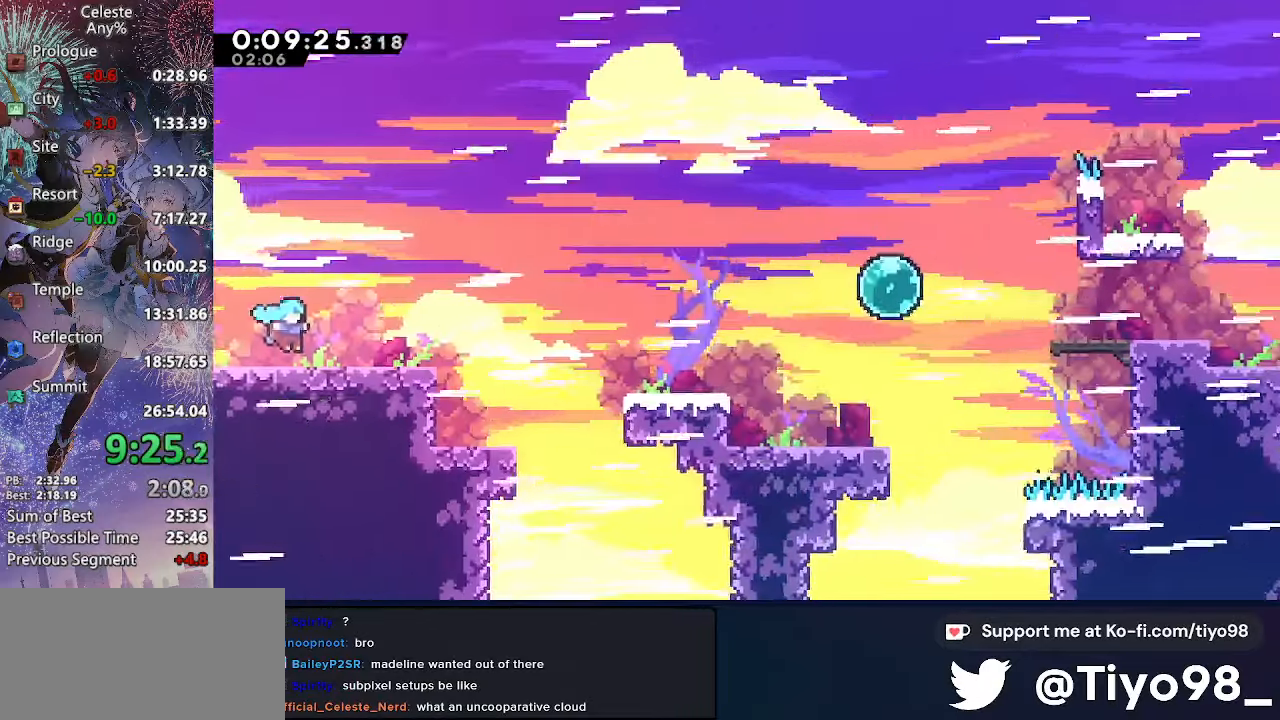
{"buttons": ["CROSS", "DPAD_DOWN", "DPAD_RIGHT"], "left_stick": "center", "right_stick": "center", "events": [[67, "DPAD_DOWN", "down"], [267, "SQUARE", "down"], [384, "SQUARE", "up"], [450, "CROSS", "down"]]}
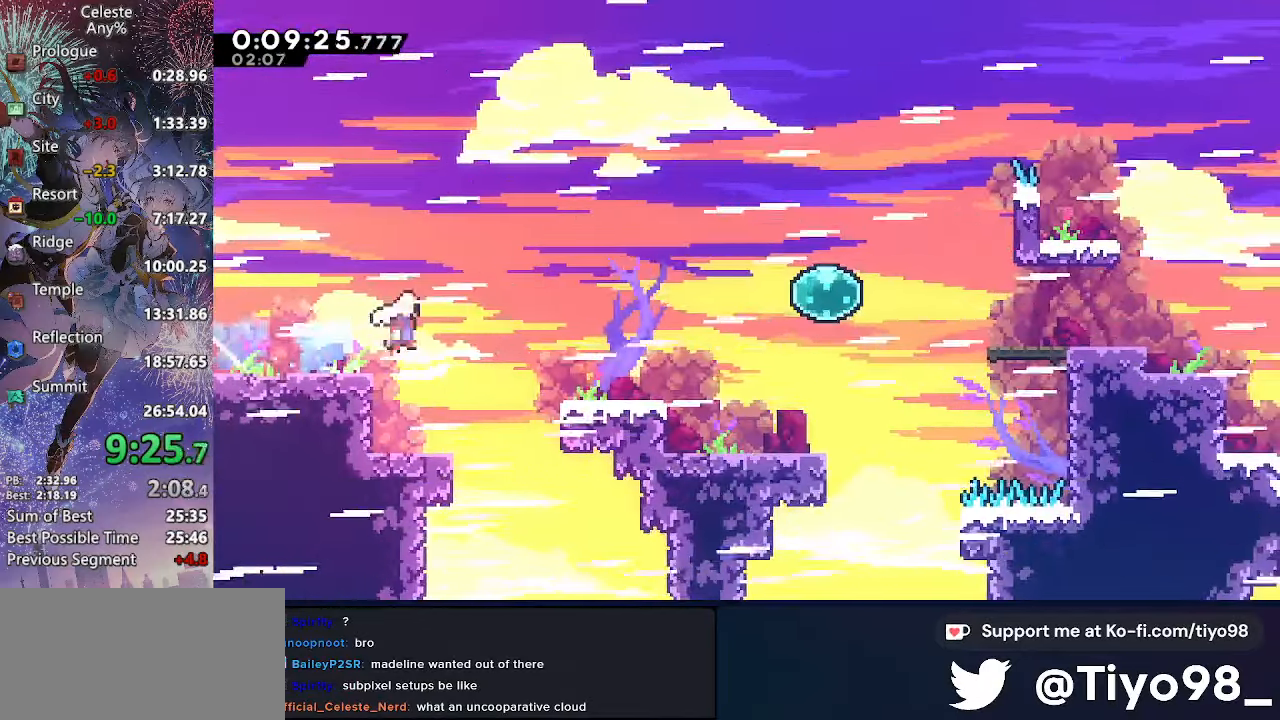
{"buttons": ["CROSS", "DPAD_RIGHT"], "left_stick": "center", "right_stick": "center", "events": [[100, "SQUARE", "down"], [234, "SQUARE", "up"], [267, "CROSS", "up"], [284, "DPAD_DOWN", "up"], [300, "CROSS", "down"], [300, "DPAD_UP", "down"], [334, "SQUARE", "down"], [467, "DPAD_UP", "up"], [484, "SQUARE", "up"]]}
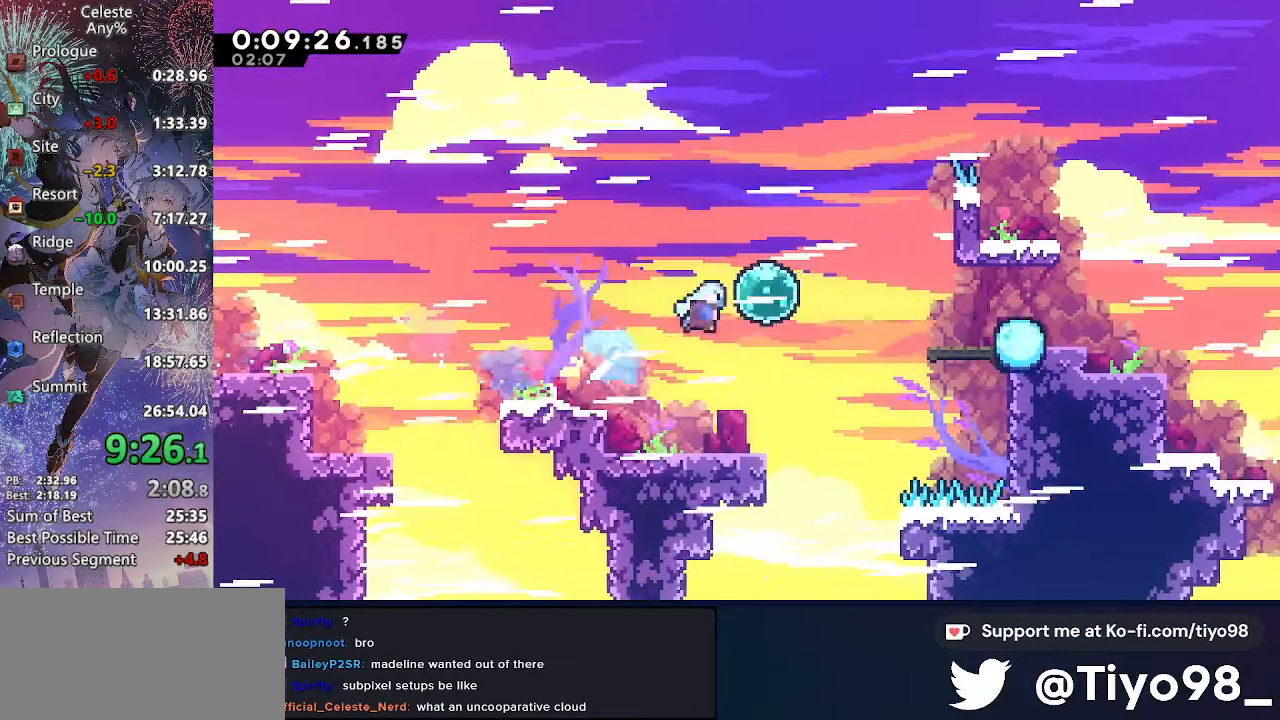
{"buttons": ["DPAD_DOWN", "DPAD_RIGHT"], "left_stick": "center", "right_stick": "center", "events": [[50, "SQUARE", "down"], [184, "SQUARE", "up"], [200, "CROSS", "up"], [234, "DPAD_RIGHT", "up"], [484, "DPAD_DOWN", "down"], [484, "DPAD_RIGHT", "down"]]}
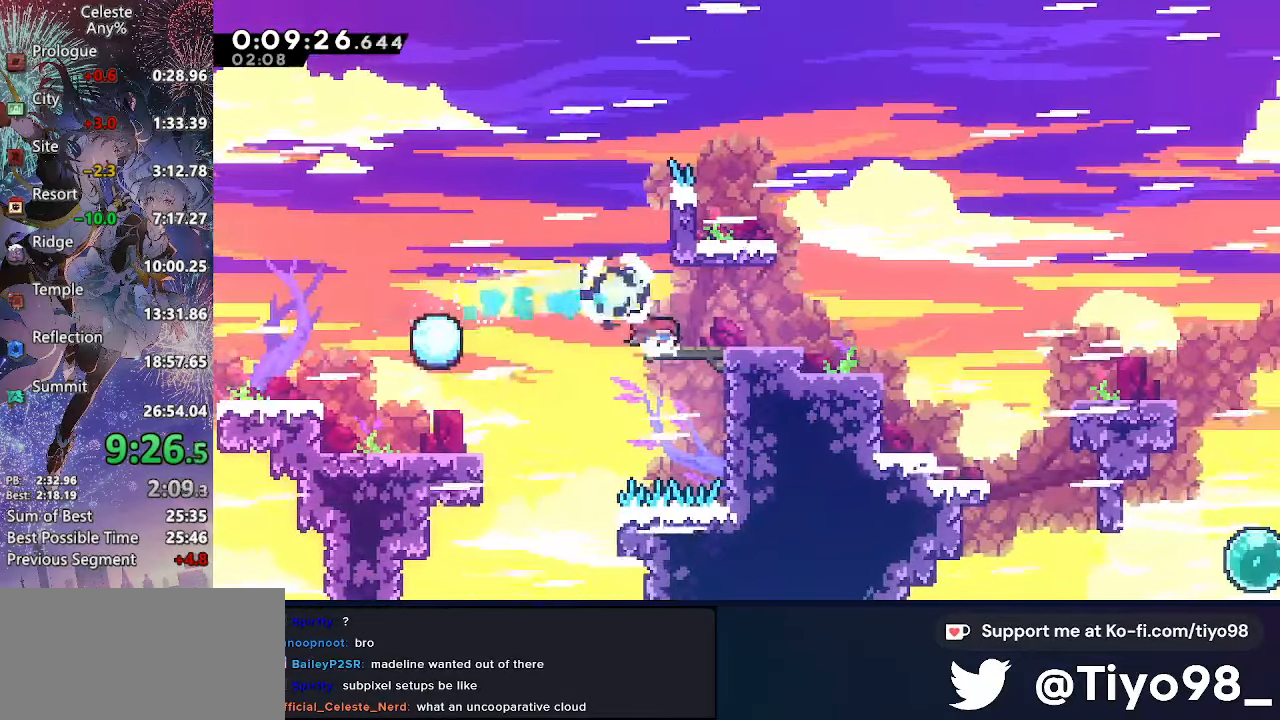
{"buttons": ["CROSS", "SQUARE", "DPAD_DOWN", "DPAD_RIGHT"], "left_stick": "center", "right_stick": "center", "events": [[34, "SQUARE", "down"], [67, "CROSS", "down"], [100, "SQUARE", "up"], [117, "CROSS", "up"], [167, "DPAD_DOWN", "up"], [284, "CROSS", "down"], [367, "DPAD_DOWN", "down"], [417, "SQUARE", "down"]]}
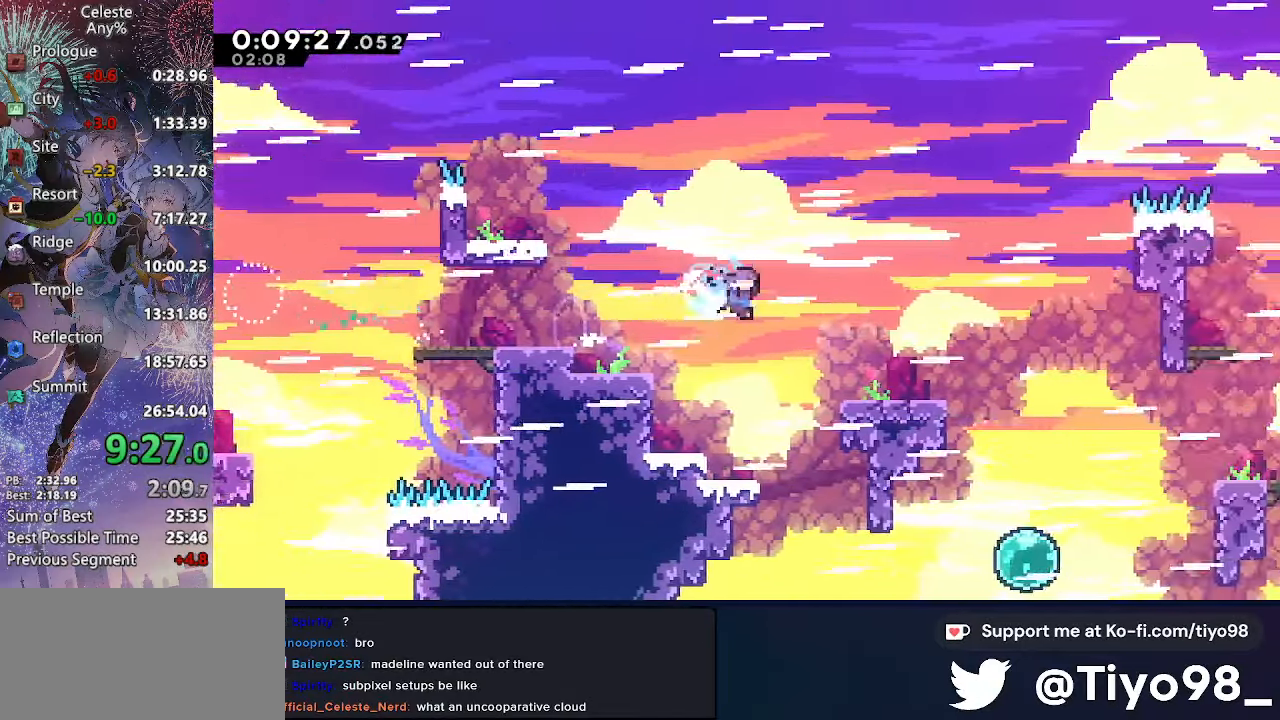
{"buttons": ["DPAD_DOWN", "DPAD_RIGHT"], "left_stick": "center", "right_stick": "center", "events": [[84, "SQUARE", "up"], [100, "CROSS", "up"], [100, "DPAD_DOWN", "up"], [217, "CROSS", "down"], [234, "DPAD_DOWN", "down"], [317, "SQUARE", "down"], [484, "SQUARE", "up"], [500, "CROSS", "up"]]}
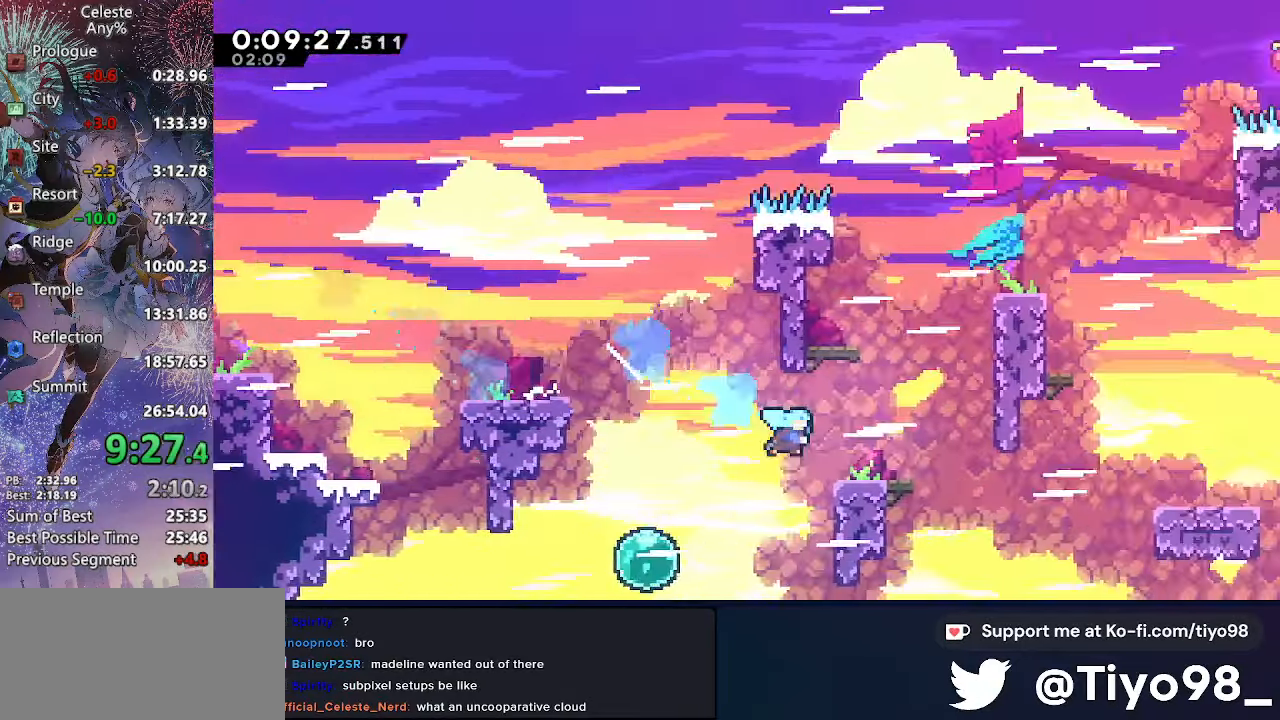
{"buttons": ["CROSS", "DPAD_DOWN", "DPAD_RIGHT"], "left_stick": "center", "right_stick": "center", "events": [[167, "L2", "down"], [184, "CROSS", "down"], [317, "L2", "up"]]}
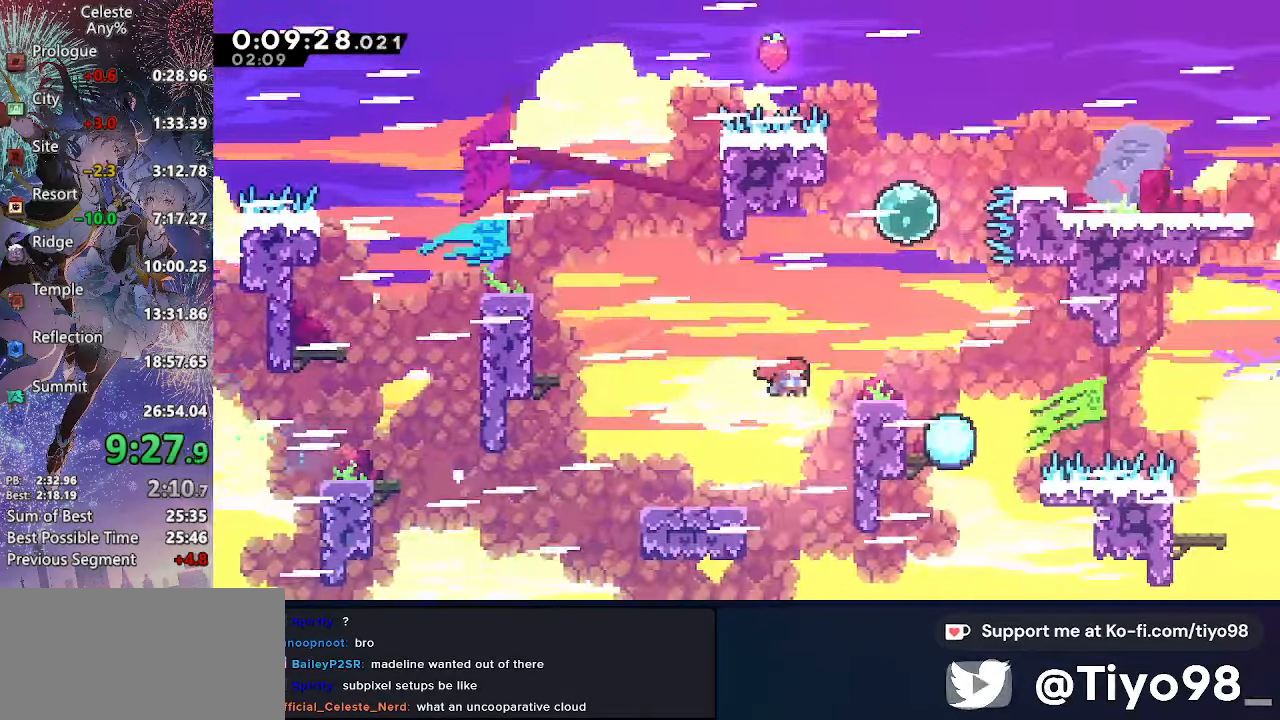
{"buttons": ["SQUARE", "DPAD_UP", "DPAD_RIGHT"], "left_stick": "center", "right_stick": "center", "events": [[67, "DPAD_DOWN", "up"], [100, "DPAD_UP", "down"], [117, "DPAD_RIGHT", "up"], [133, "SQUARE", "down"], [250, "DPAD_RIGHT", "down"], [283, "SQUARE", "up"], [300, "CROSS", "up"], [350, "SQUARE", "down"]]}
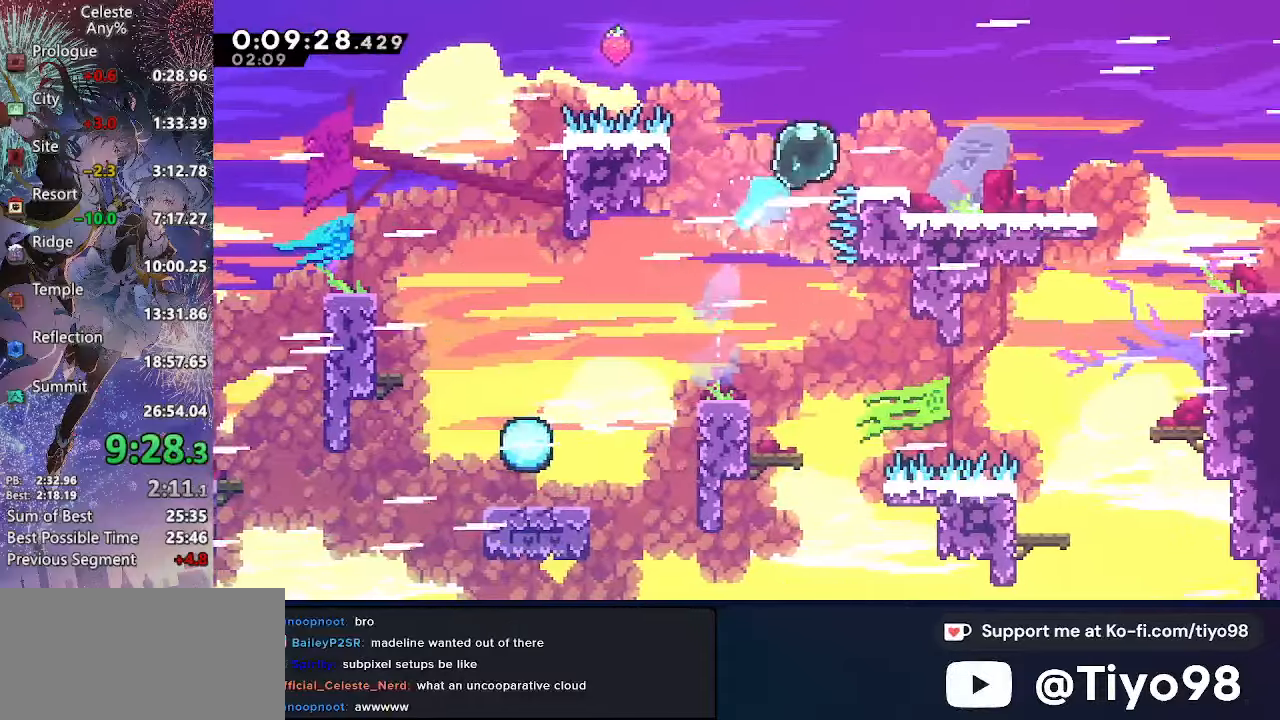
{"buttons": ["CROSS", "SQUARE", "DPAD_DOWN", "DPAD_RIGHT"], "left_stick": "center", "right_stick": "center", "events": [[16, "SQUARE", "up"], [66, "DPAD_UP", "up"], [83, "DPAD_DOWN", "down"], [116, "SQUARE", "down"], [266, "SQUARE", "up"], [333, "CROSS", "down"], [366, "SQUARE", "down"]]}
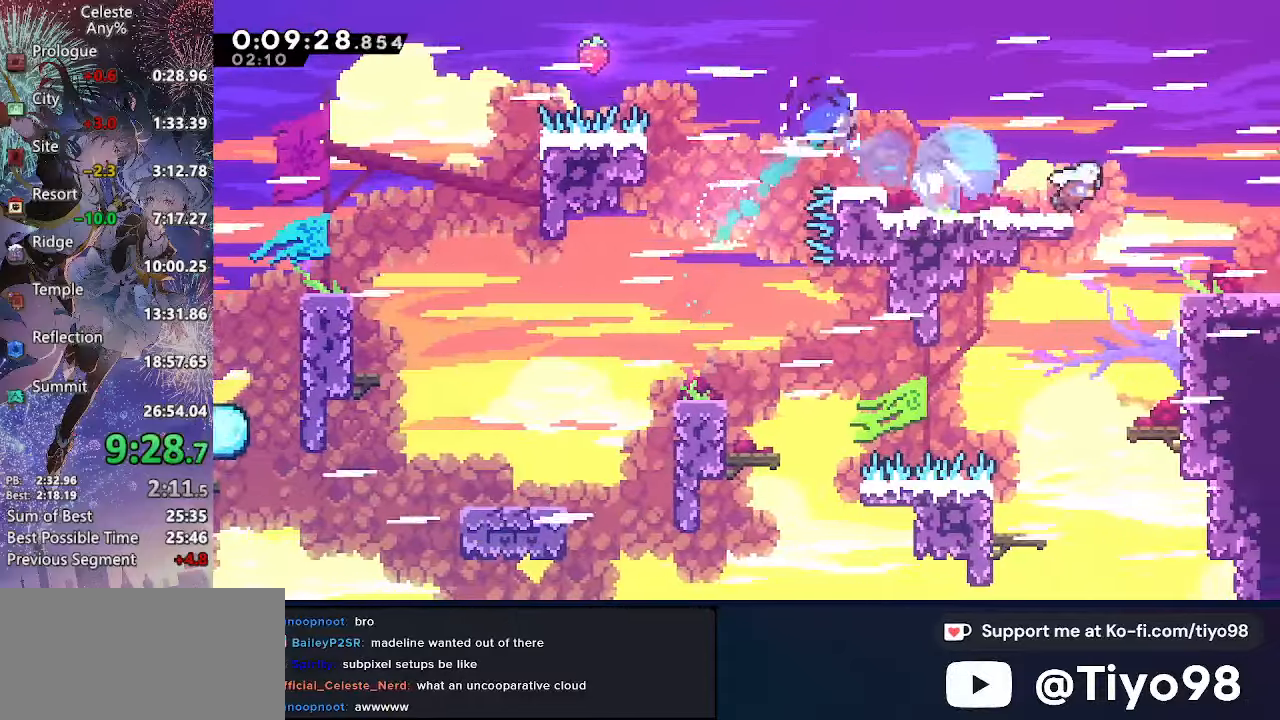
{"buttons": ["DPAD_RIGHT"], "left_stick": "center", "right_stick": "center", "events": [[16, "SQUARE", "up"], [33, "CROSS", "up"], [116, "CROSS", "down"], [200, "SQUARE", "down"], [383, "SQUARE", "up"], [400, "CROSS", "up"], [400, "DPAD_DOWN", "up"]]}
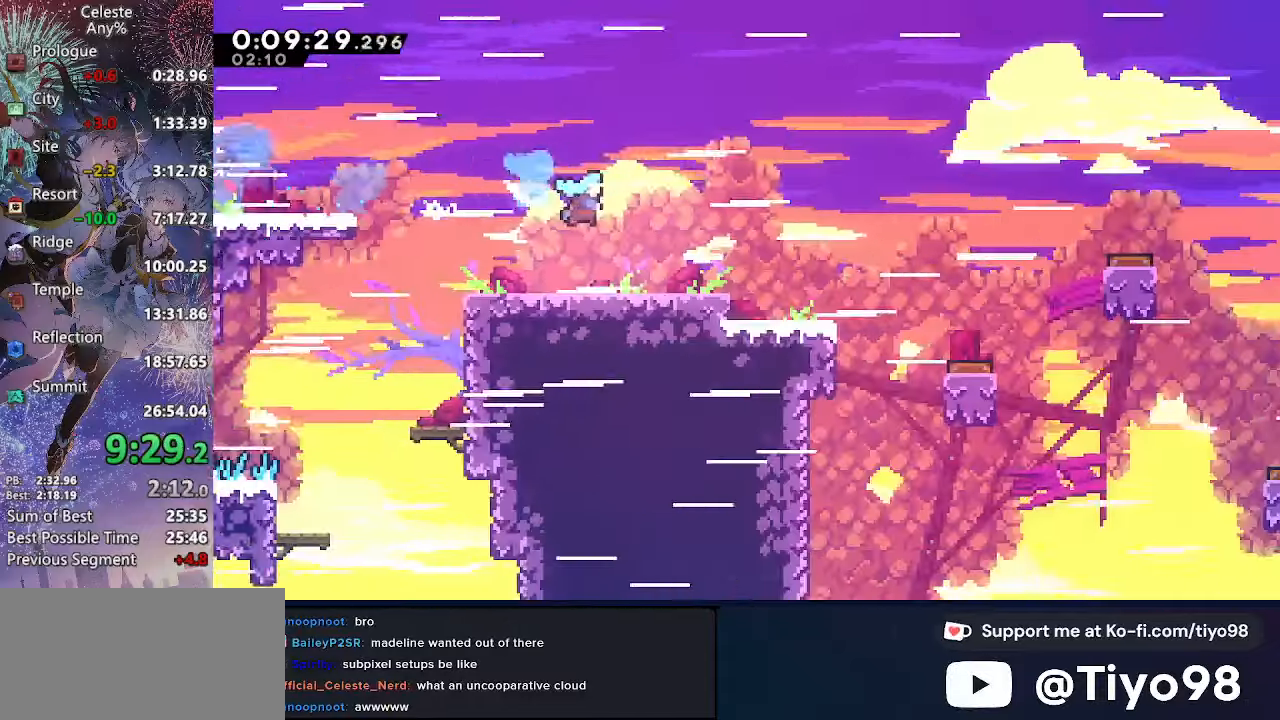
{"buttons": ["DPAD_RIGHT"], "left_stick": "center", "right_stick": "center", "events": []}
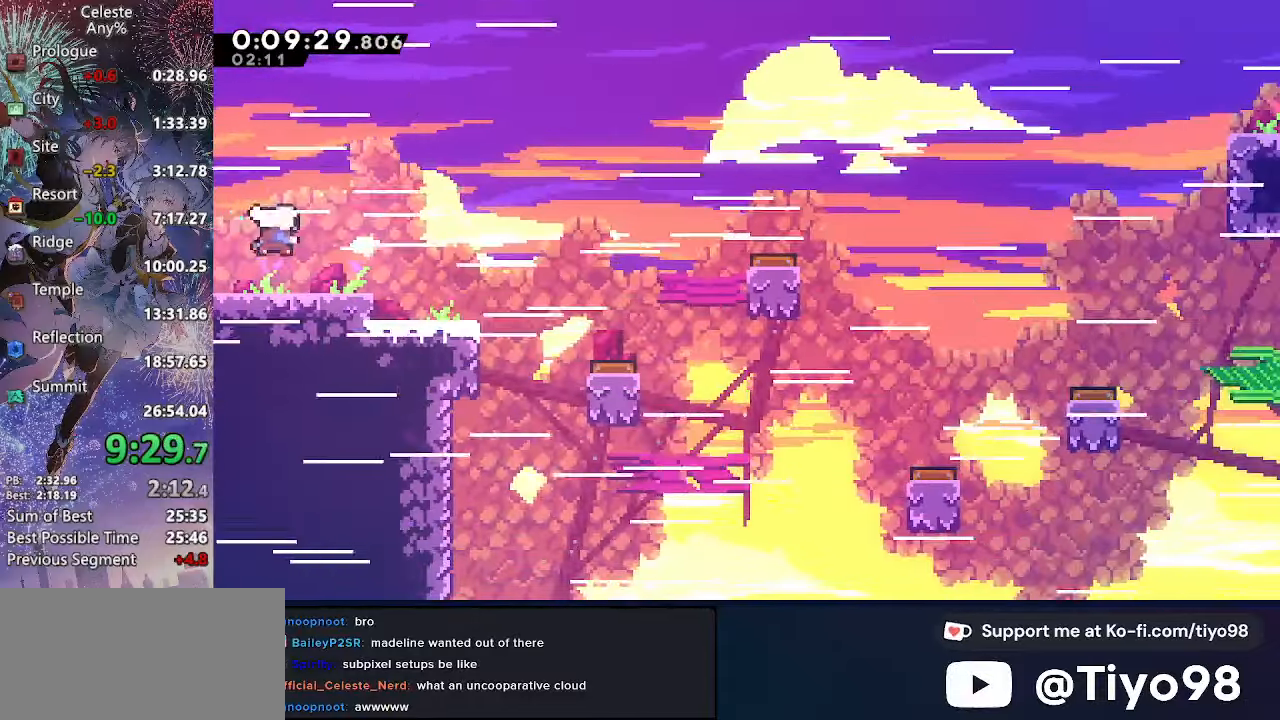
{"buttons": ["CROSS", "DPAD_RIGHT"], "left_stick": "center", "right_stick": "center", "events": [[150, "CROSS", "down"]]}
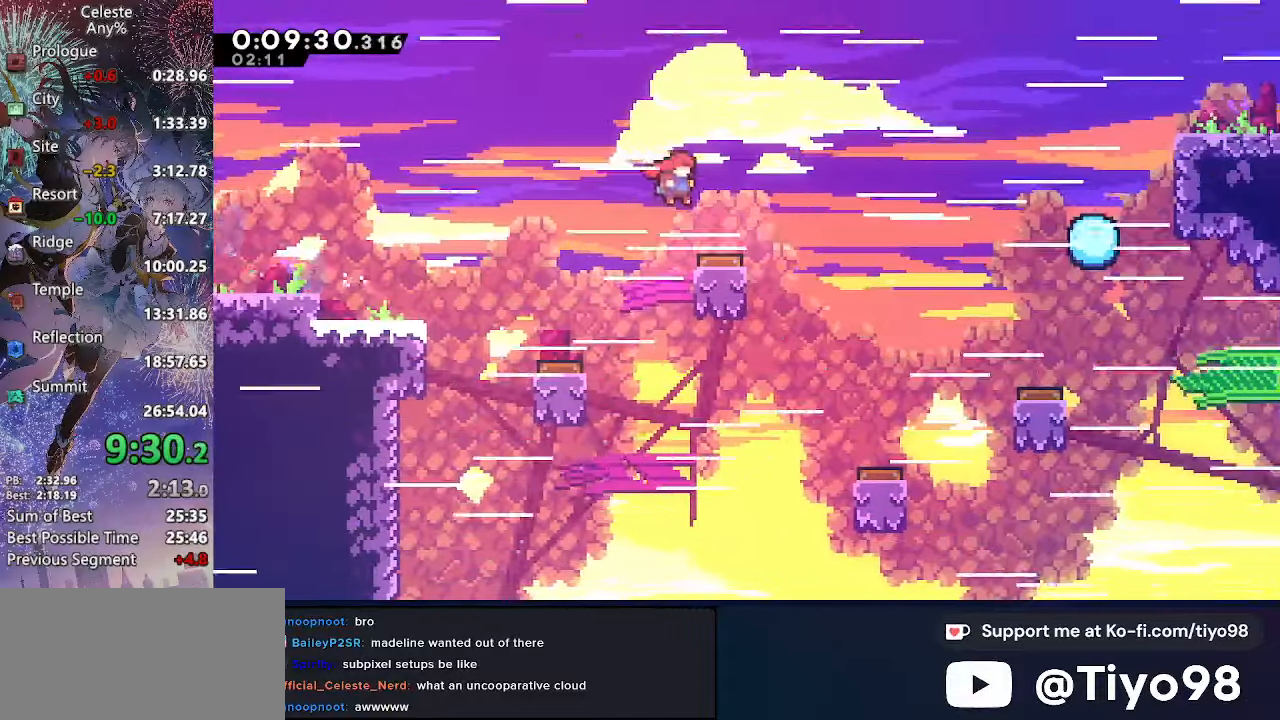
{"buttons": ["CROSS", "DPAD_RIGHT"], "left_stick": "center", "right_stick": "center", "events": [[200, "SQUARE", "down"], [366, "SQUARE", "up"]]}
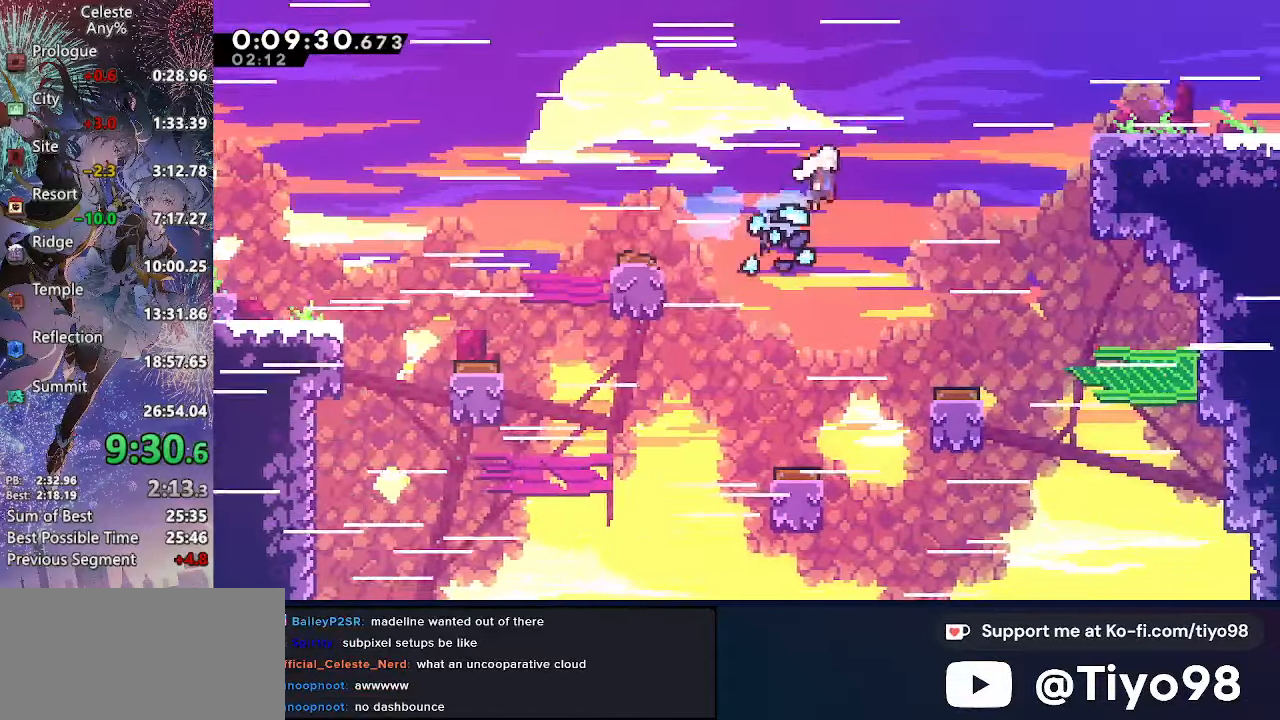
{"buttons": ["CROSS", "SQUARE", "DPAD_RIGHT"], "left_stick": "center", "right_stick": "center", "events": [[300, "SQUARE", "down"]]}
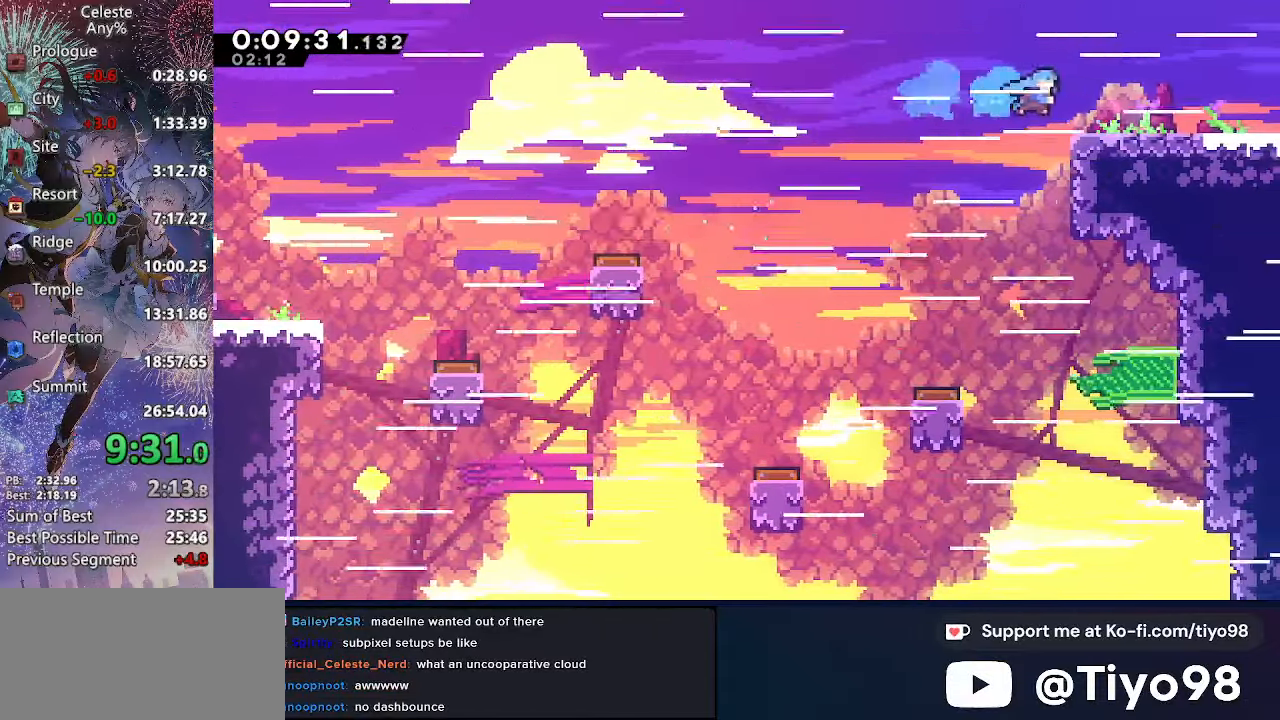
{"buttons": ["CROSS", "SQUARE", "DPAD_DOWN", "DPAD_RIGHT"], "left_stick": "center", "right_stick": "center", "events": [[33, "SQUARE", "up"], [50, "CROSS", "up"], [116, "DPAD_DOWN", "down"], [183, "SQUARE", "down"], [366, "SQUARE", "up"], [416, "CROSS", "down"], [433, "SQUARE", "down"]]}
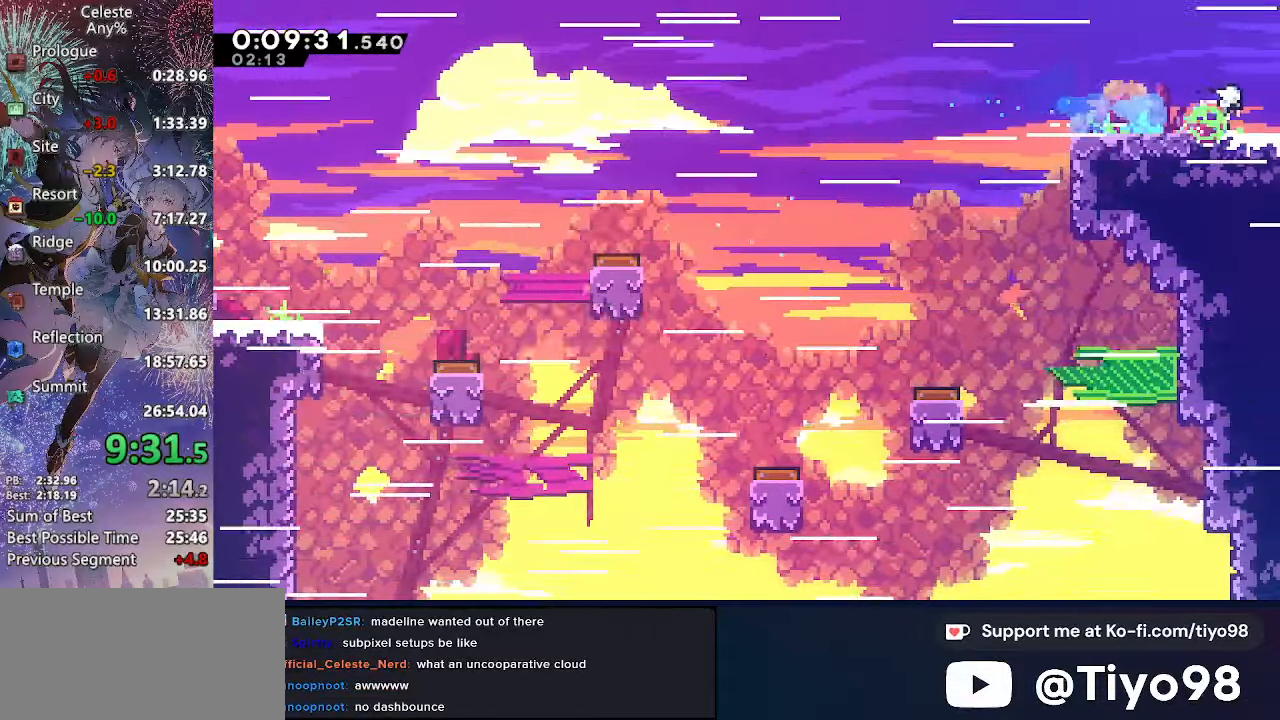
{"buttons": ["DPAD_RIGHT"], "left_stick": "center", "right_stick": "center", "events": [[133, "CROSS", "up"], [150, "SQUARE", "up"], [183, "DPAD_DOWN", "up"]]}
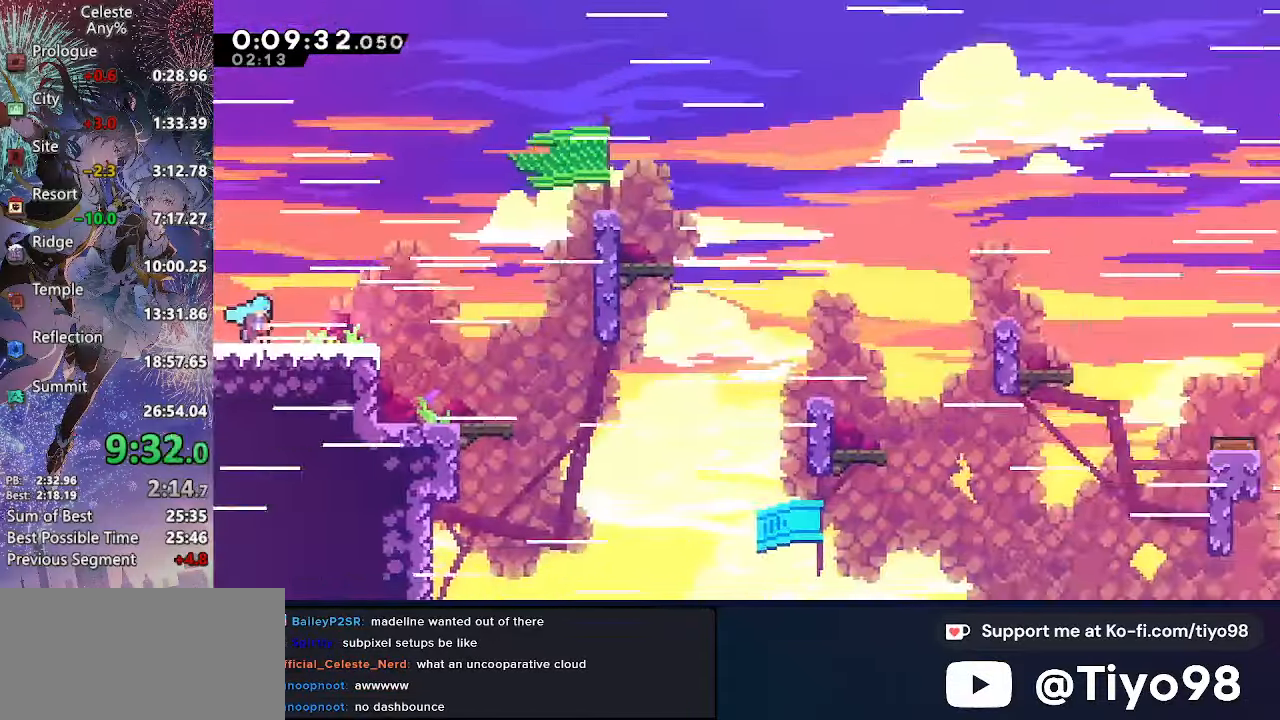
{"buttons": ["DPAD_DOWN", "DPAD_RIGHT"], "left_stick": "center", "right_stick": "center", "events": [[216, "DPAD_DOWN", "down"], [333, "SQUARE", "down"], [450, "SQUARE", "up"]]}
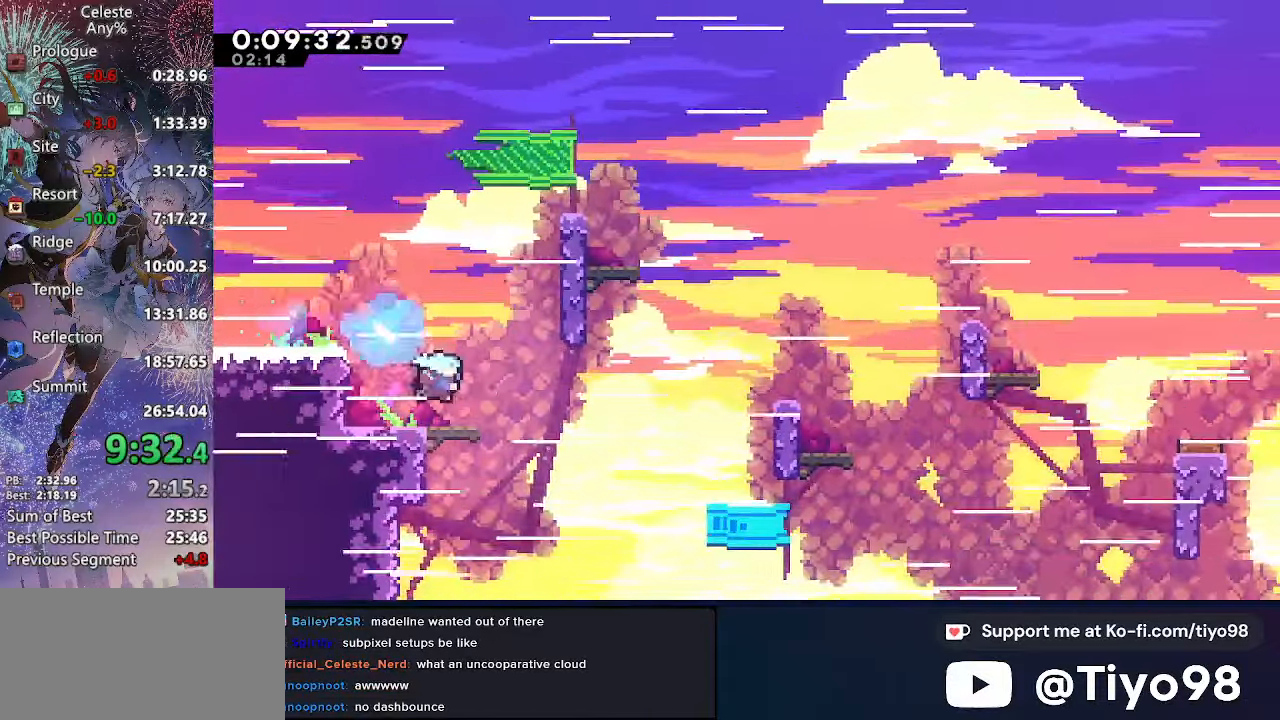
{"buttons": ["DPAD_RIGHT"], "left_stick": "center", "right_stick": "center", "events": [[16, "DPAD_DOWN", "up"], [83, "CROSS", "down"], [233, "CROSS", "up"], [317, "SQUARE", "down"], [450, "SQUARE", "up"]]}
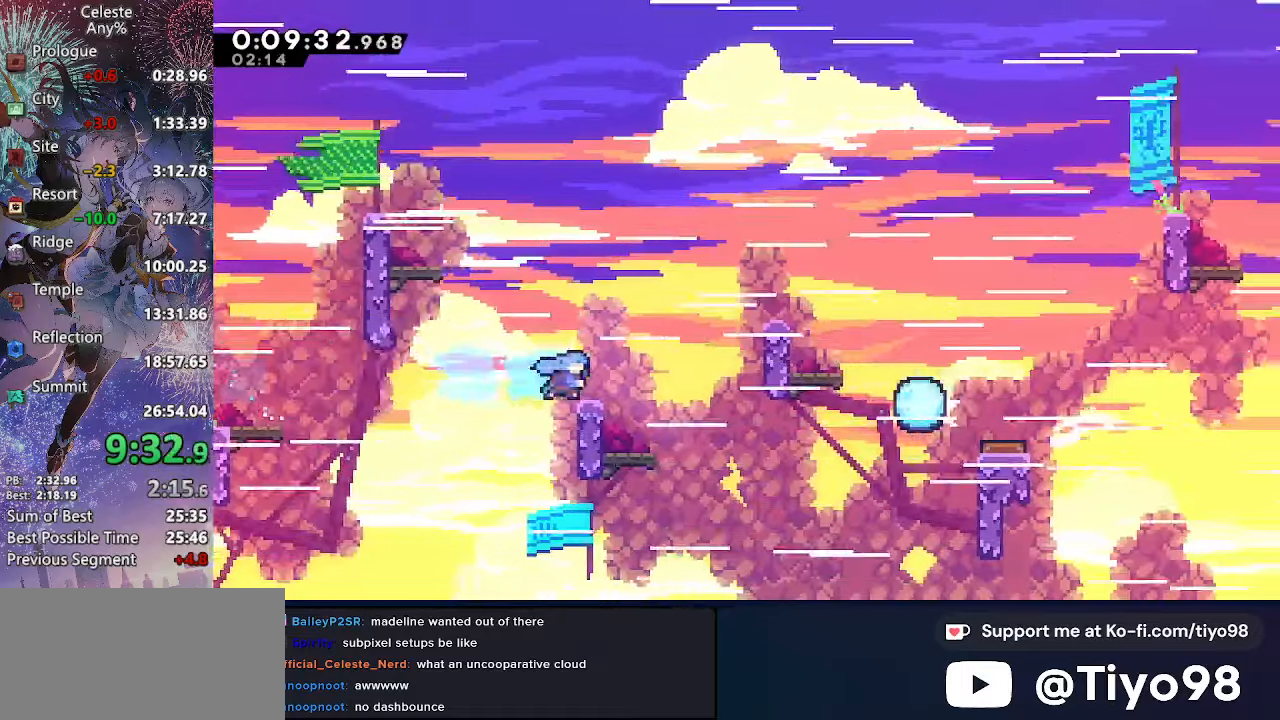
{"buttons": ["CROSS", "DPAD_RIGHT"], "left_stick": "center", "right_stick": "center", "events": [[33, "CROSS", "down"], [250, "CROSS", "up"], [283, "R2", "down"], [400, "R2", "up"], [483, "CROSS", "down"]]}
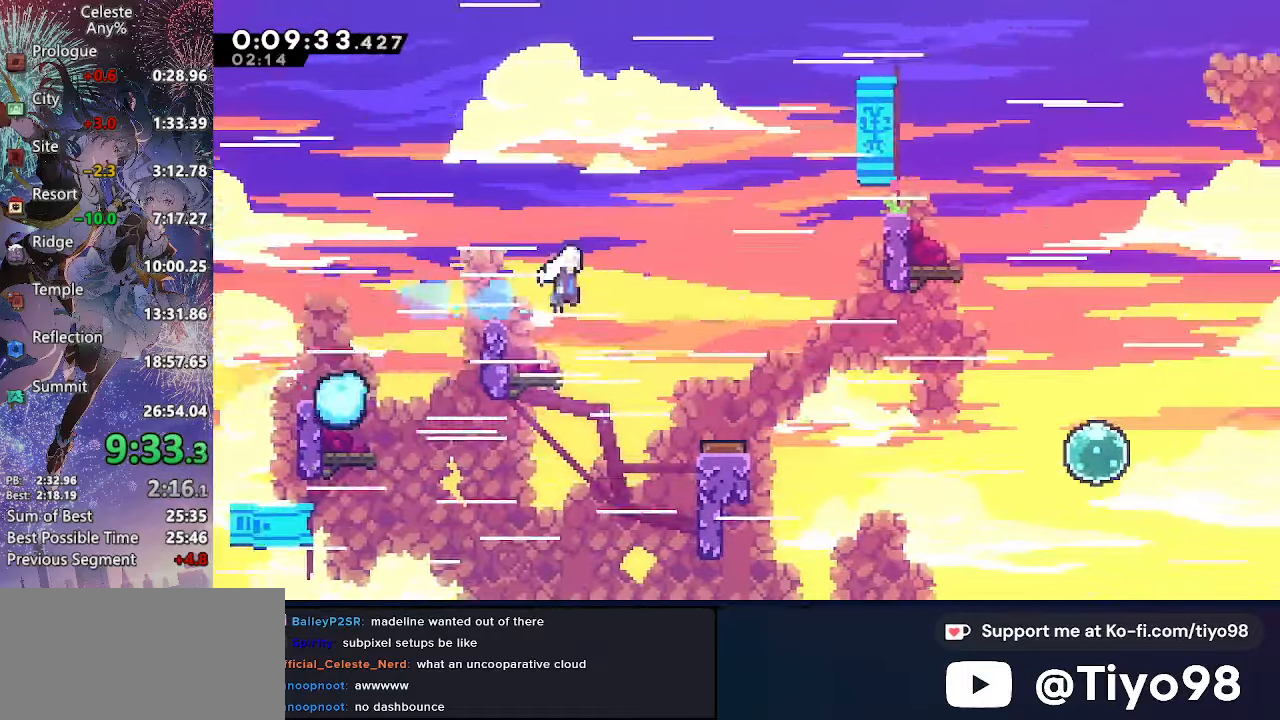
{"buttons": ["R2", "DPAD_UP", "DPAD_RIGHT"], "left_stick": "center", "right_stick": "center", "events": [[50, "DPAD_UP", "down"], [67, "CROSS", "up"], [400, "R2", "down"]]}